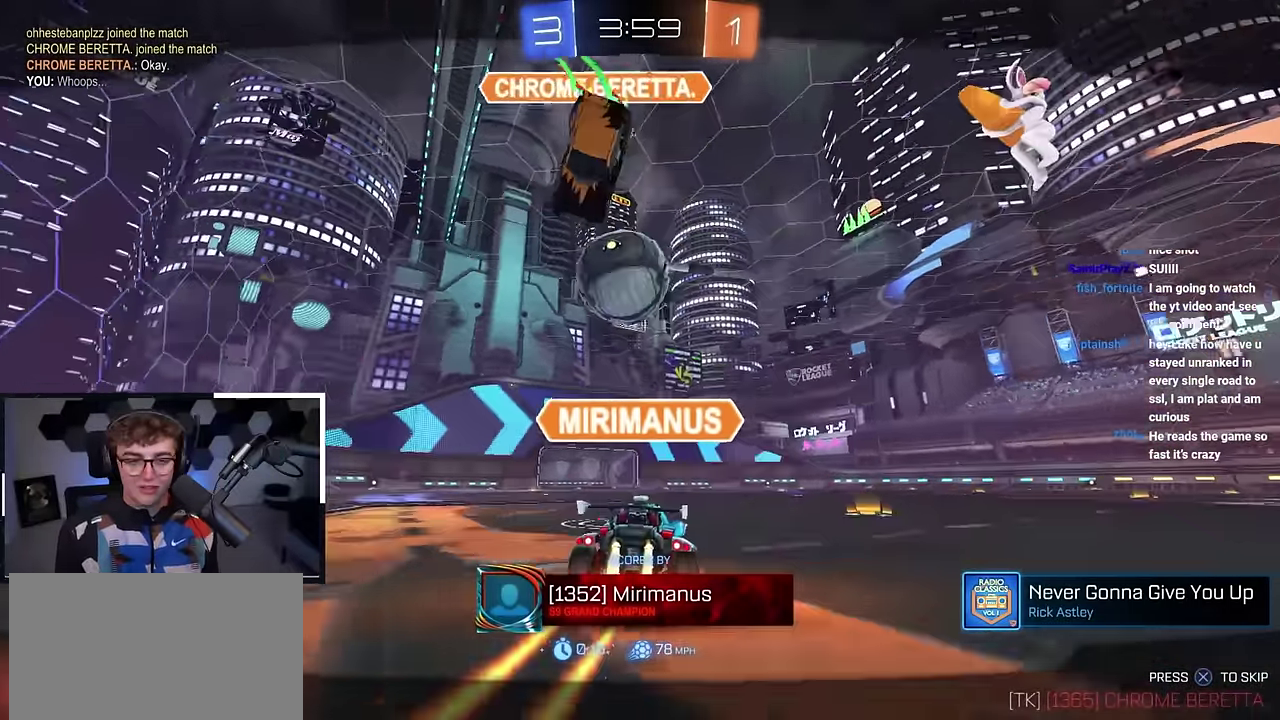
Gameplay with a controller (PlayStation layout); each line is a JSON object with the inputs held at the frame after it (dt_ms = milliseconds from this image to that frame). "events" lists button and stick changes between this image and that frame as [ms after this image, input, new state], when the widget could be followed in between.
{"dt_ms": 300, "buttons": ["CROSS"], "left_stick": "center", "right_stick": "center", "events": [[50, "CROSS", "down"]]}
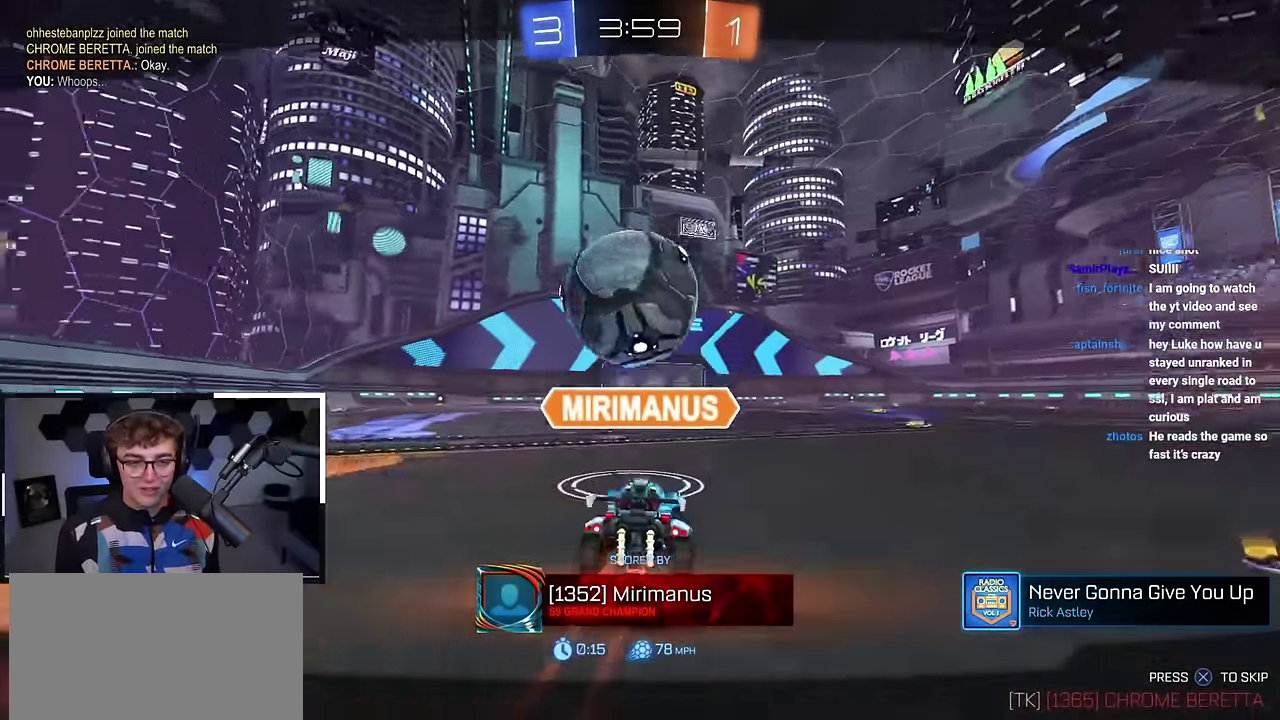
{"dt_ms": 700, "buttons": [], "left_stick": "center", "right_stick": "center", "events": [[384, "CROSS", "up"], [517, "CROSS", "down"], [650, "CROSS", "up"]]}
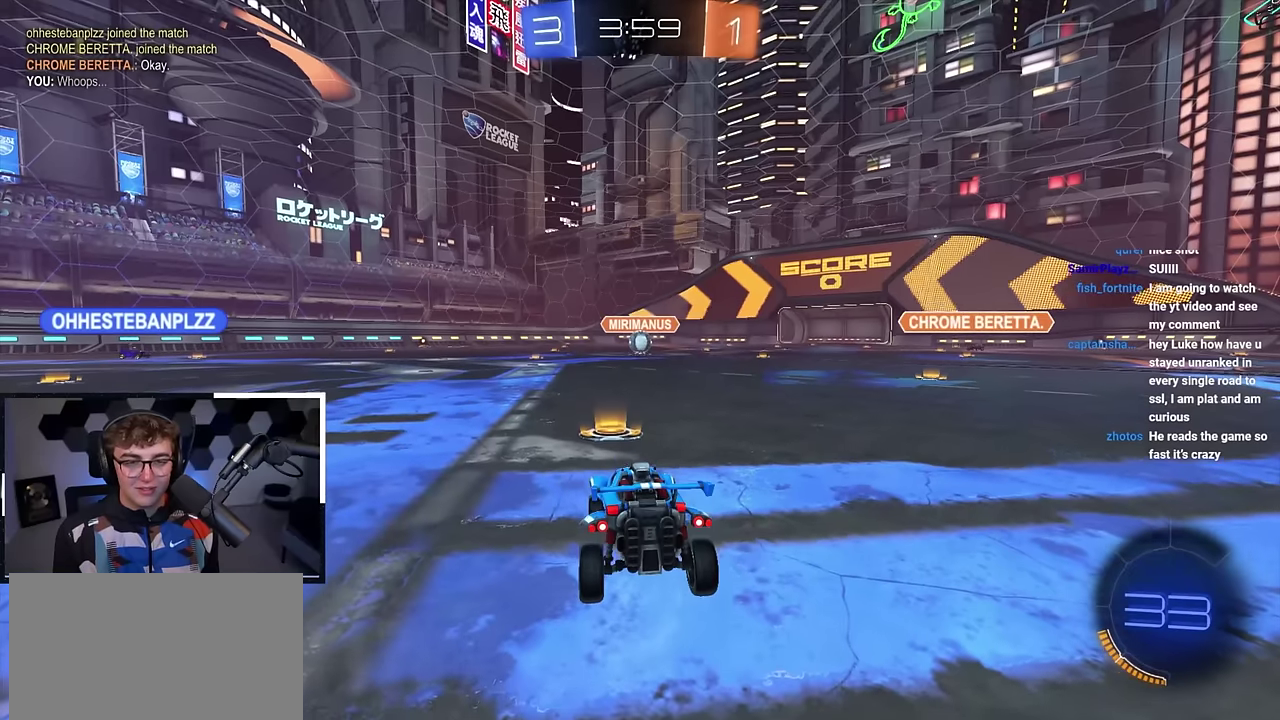
{"dt_ms": 500, "buttons": [], "left_stick": "center", "right_stick": "center", "events": []}
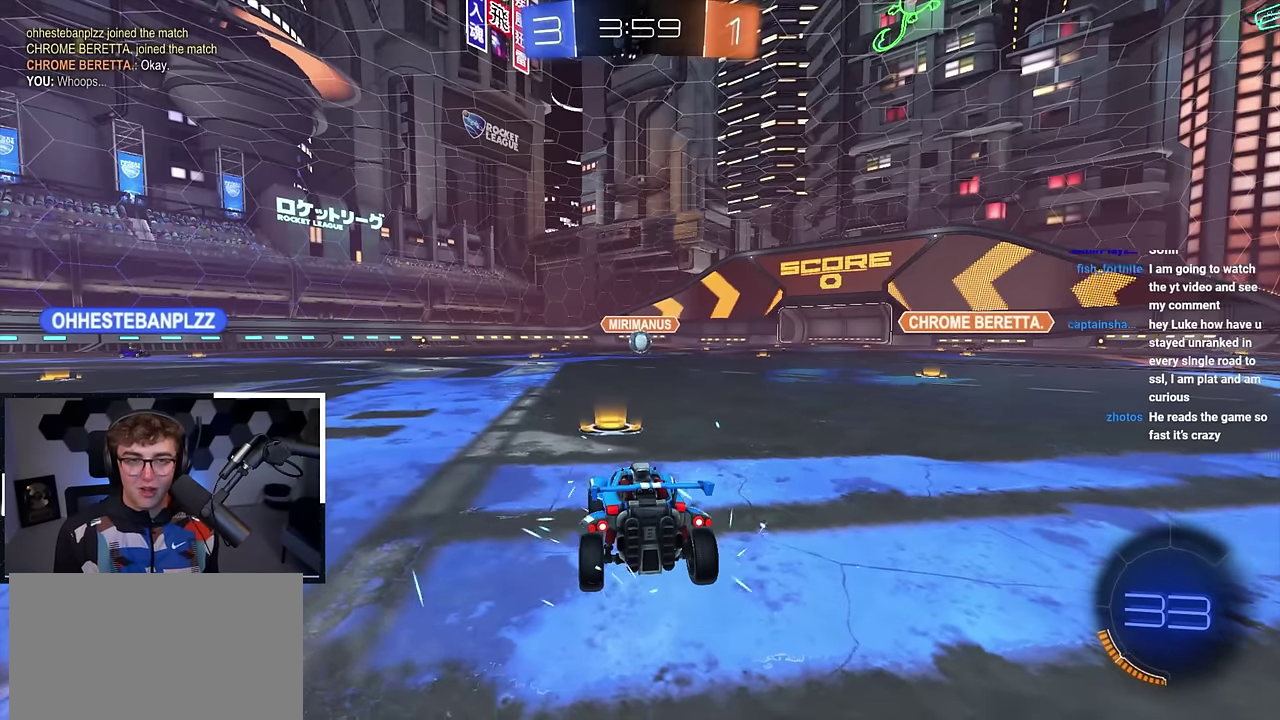
{"dt_ms": 500, "buttons": ["TRIANGLE"], "left_stick": "center", "right_stick": "center", "events": [[117, "TRIANGLE", "down"], [284, "TRIANGLE", "up"], [417, "TRIANGLE", "down"]]}
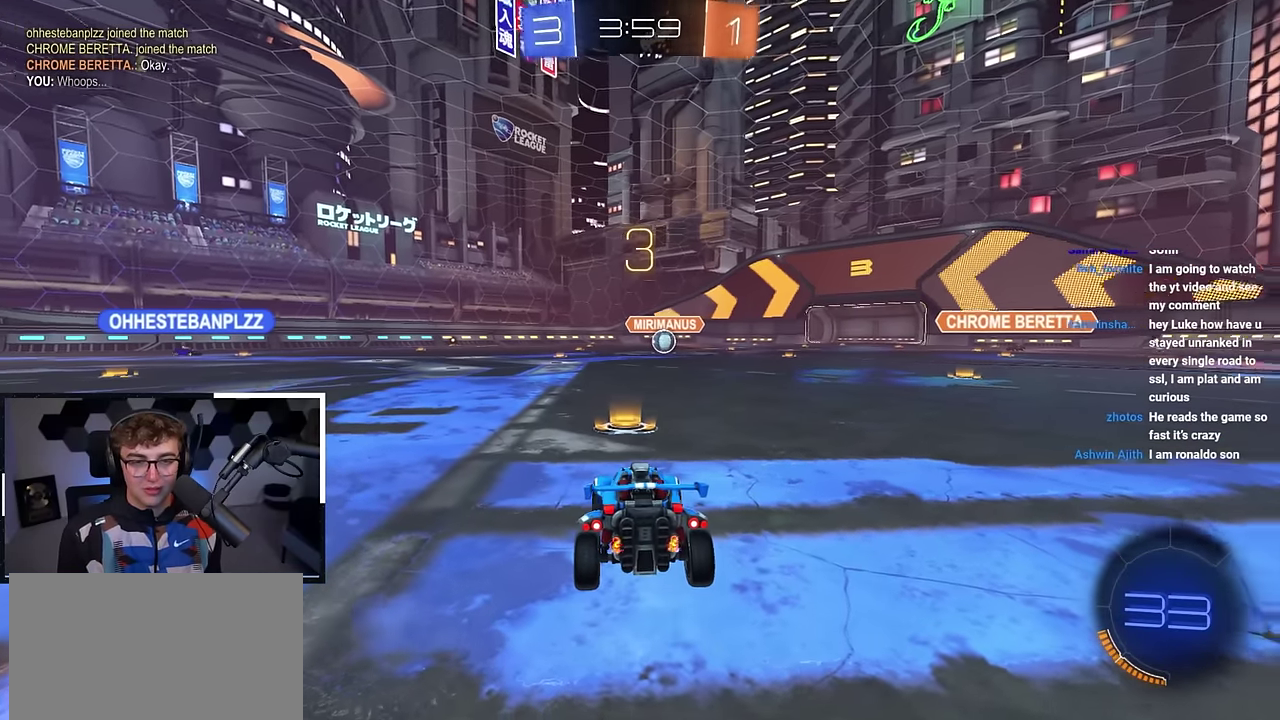
{"dt_ms": 500, "buttons": [], "left_stick": "down", "right_stick": "center", "events": [[17, "TRIANGLE", "up"], [400, "left_stick", "down"]]}
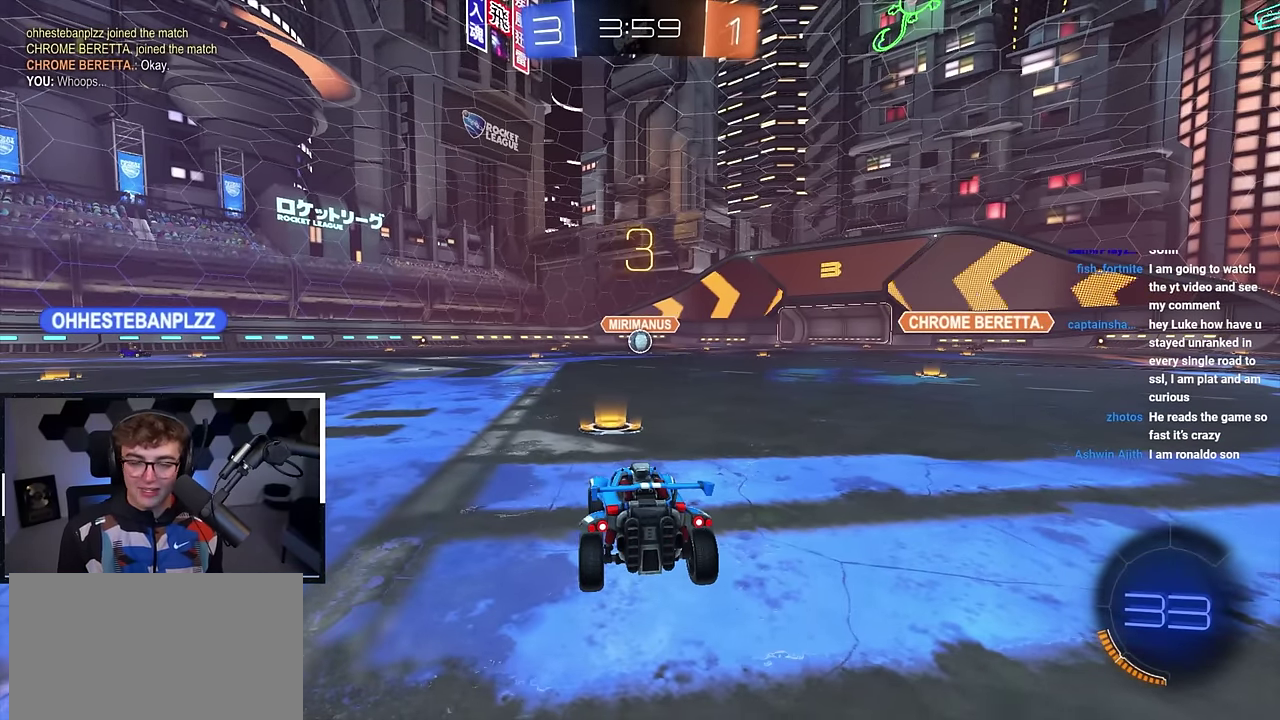
{"dt_ms": 500, "buttons": [], "left_stick": "down", "right_stick": "center", "events": []}
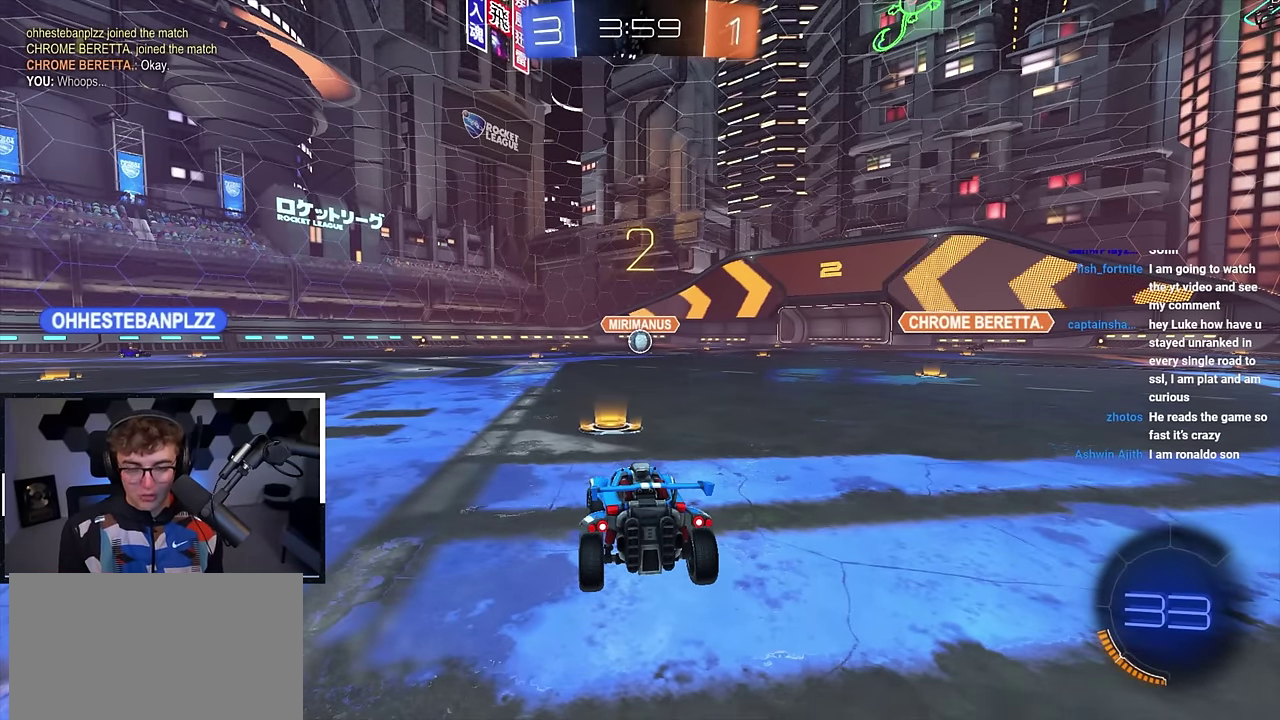
{"dt_ms": 500, "buttons": [], "left_stick": "down", "right_stick": "center", "events": [[234, "left_stick", "down-left"], [500, "left_stick", "down"]]}
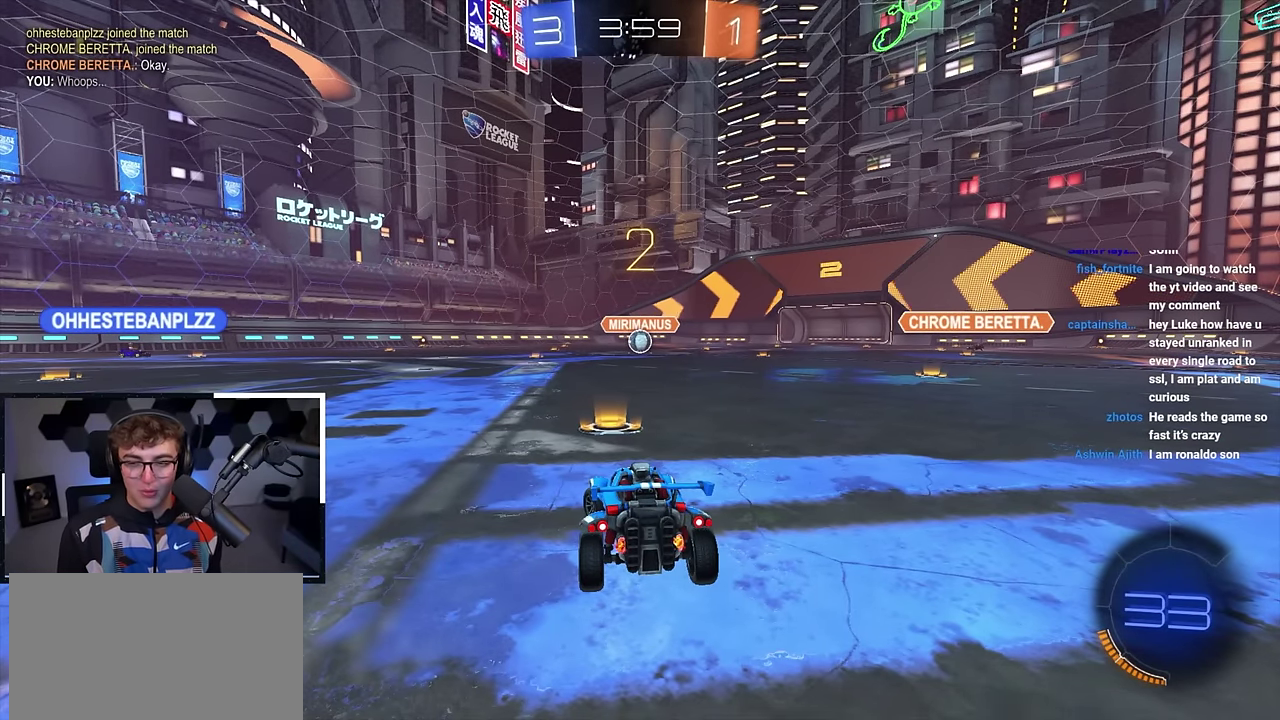
{"dt_ms": 500, "buttons": [], "left_stick": "down", "right_stick": "center", "events": [[50, "left_stick", "down-left"], [117, "left_stick", "down"]]}
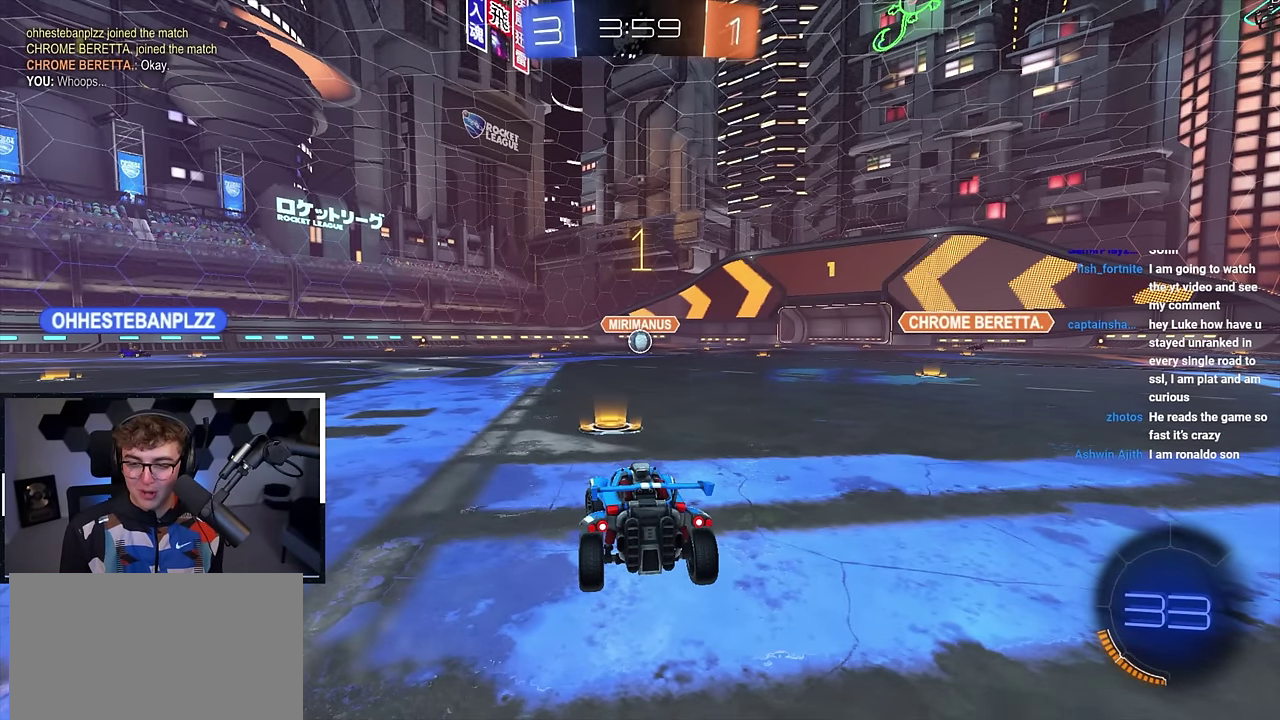
{"dt_ms": 500, "buttons": [], "left_stick": "down", "right_stick": "center", "events": []}
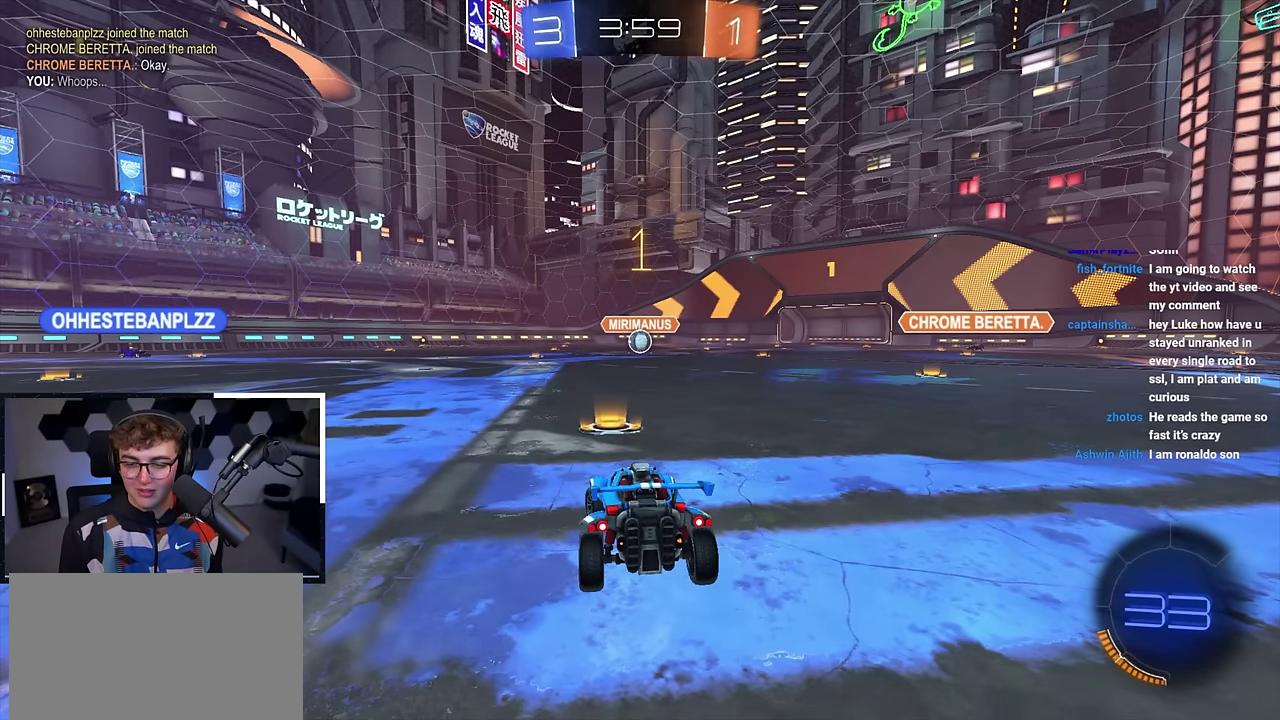
{"dt_ms": 300, "buttons": [], "left_stick": "down-left", "right_stick": "center", "events": [[167, "left_stick", "down-left"]]}
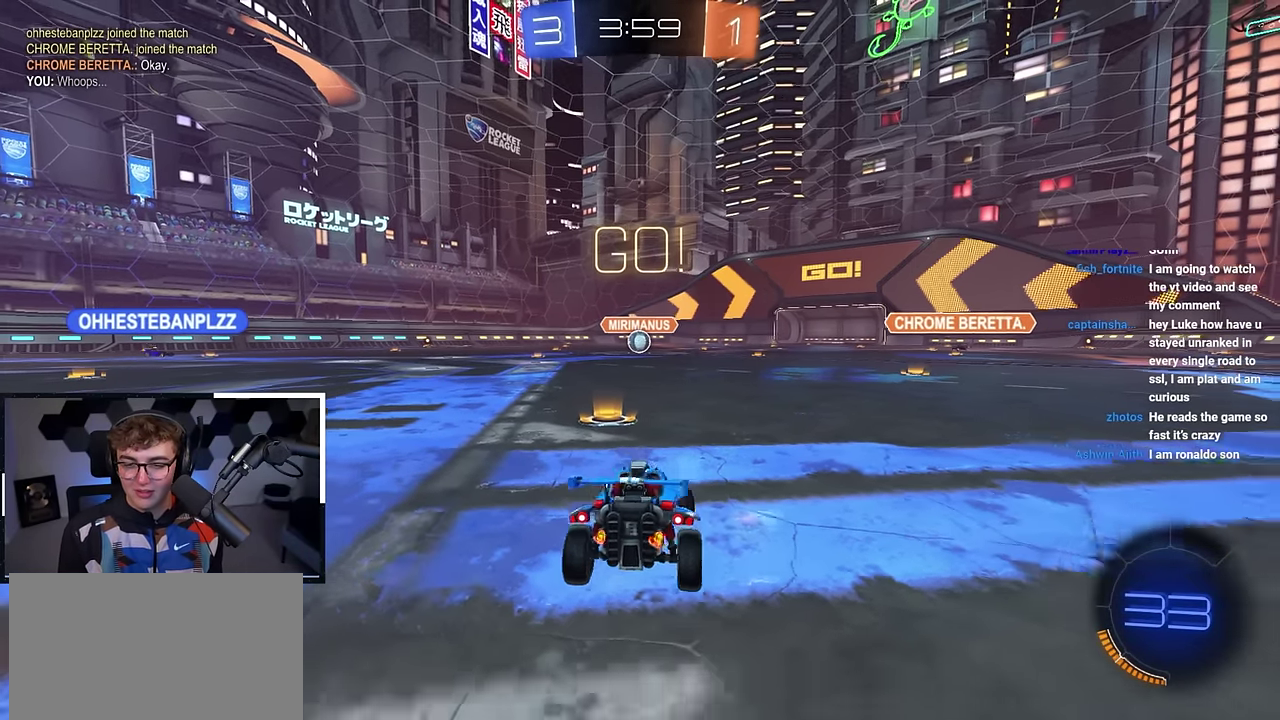
{"dt_ms": 900, "buttons": ["L2"], "left_stick": "up", "right_stick": "center", "events": [[184, "left_stick", "down"], [234, "CROSS", "down"], [317, "CROSS", "up"], [367, "CROSS", "down"], [434, "left_stick", "down-right"], [500, "CROSS", "up"], [617, "left_stick", "center"], [700, "left_stick", "up"], [734, "L2", "down"]]}
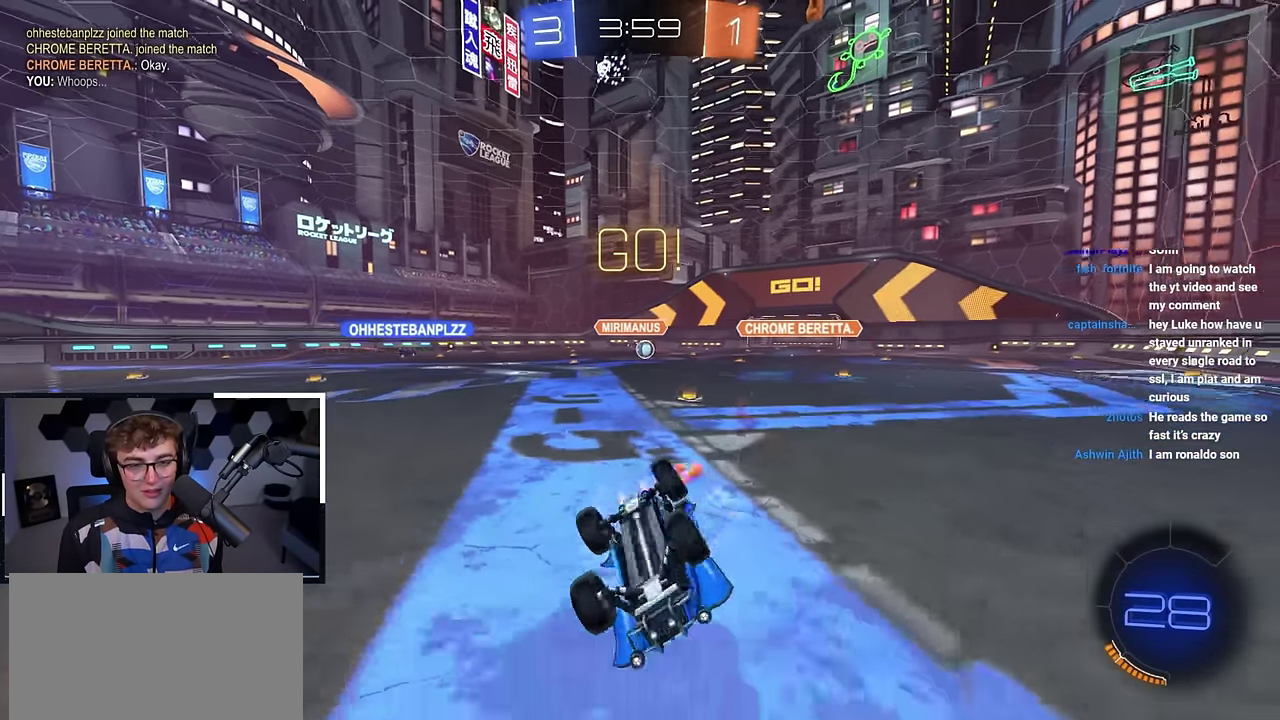
{"dt_ms": 300, "buttons": [], "left_stick": "center", "right_stick": "center", "events": [[184, "L2", "up"], [200, "left_stick", "center"]]}
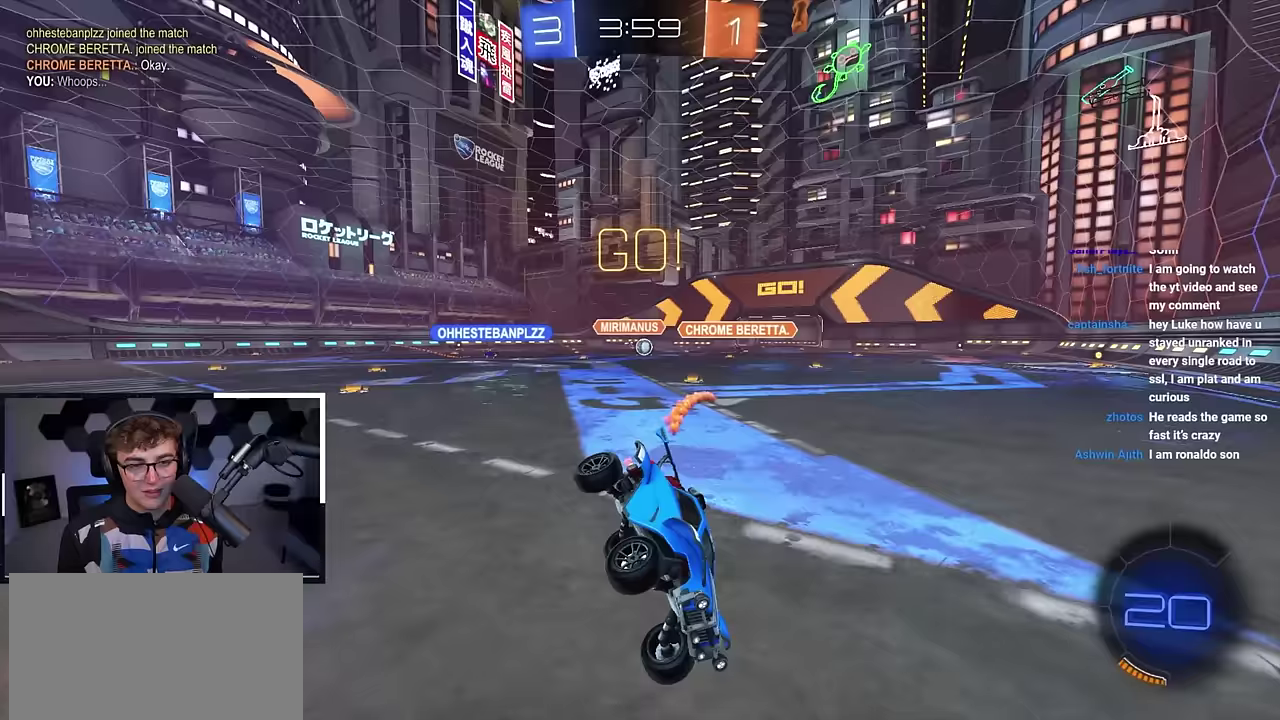
{"dt_ms": 500, "buttons": [], "left_stick": "up", "right_stick": "center", "events": [[67, "left_stick", "up-left"], [467, "left_stick", "up"]]}
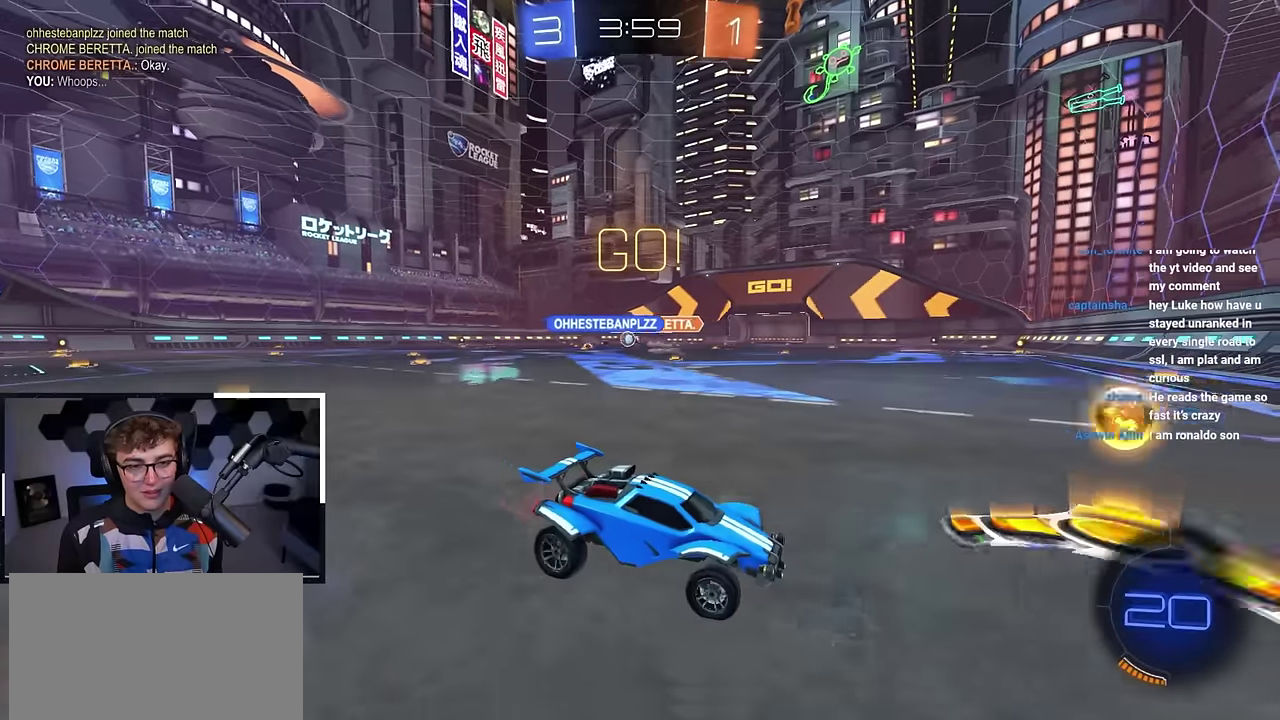
{"dt_ms": 300, "buttons": ["R1"], "left_stick": "up-left", "right_stick": "center", "events": [[133, "left_stick", "up-left"], [250, "R1", "down"]]}
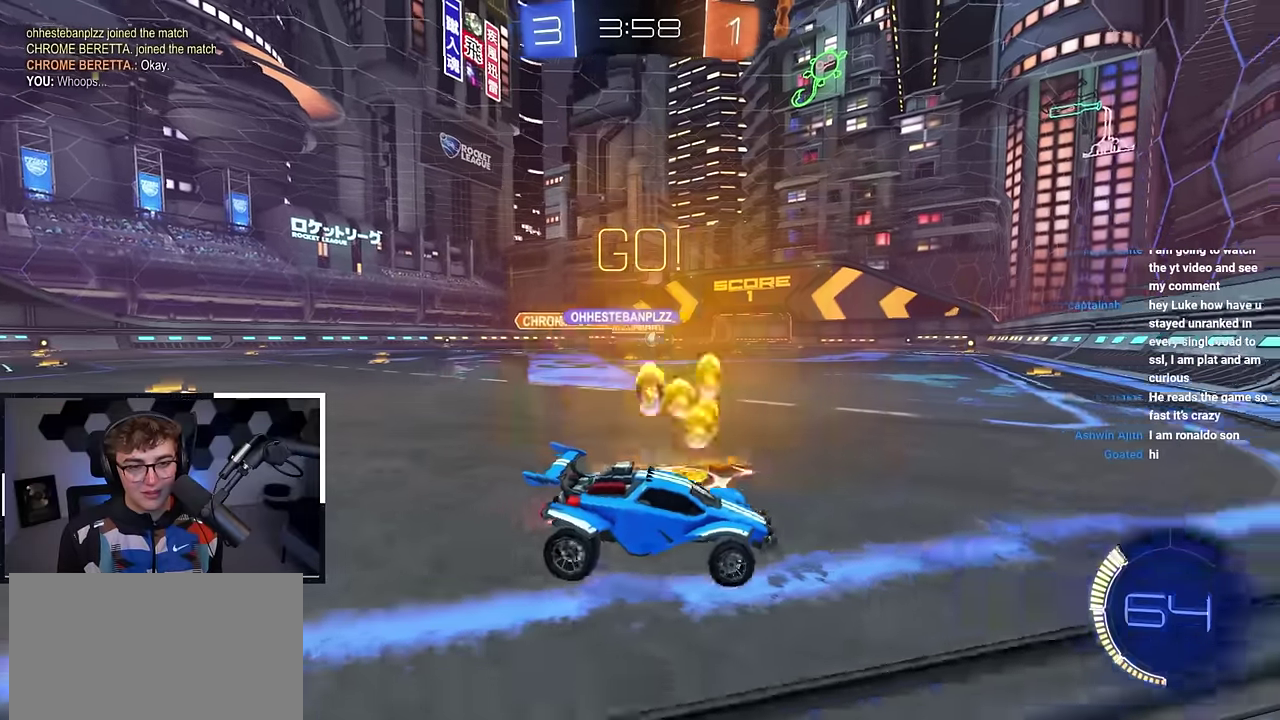
{"dt_ms": 800, "buttons": ["CROSS", "L2", "R1"], "left_stick": "down-left", "right_stick": "center", "events": [[17, "R1", "up"], [167, "L2", "down"], [350, "left_stick", "up"], [400, "left_stick", "up-right"], [533, "CROSS", "down"], [550, "R1", "down"], [567, "left_stick", "up-left"], [700, "left_stick", "down-left"]]}
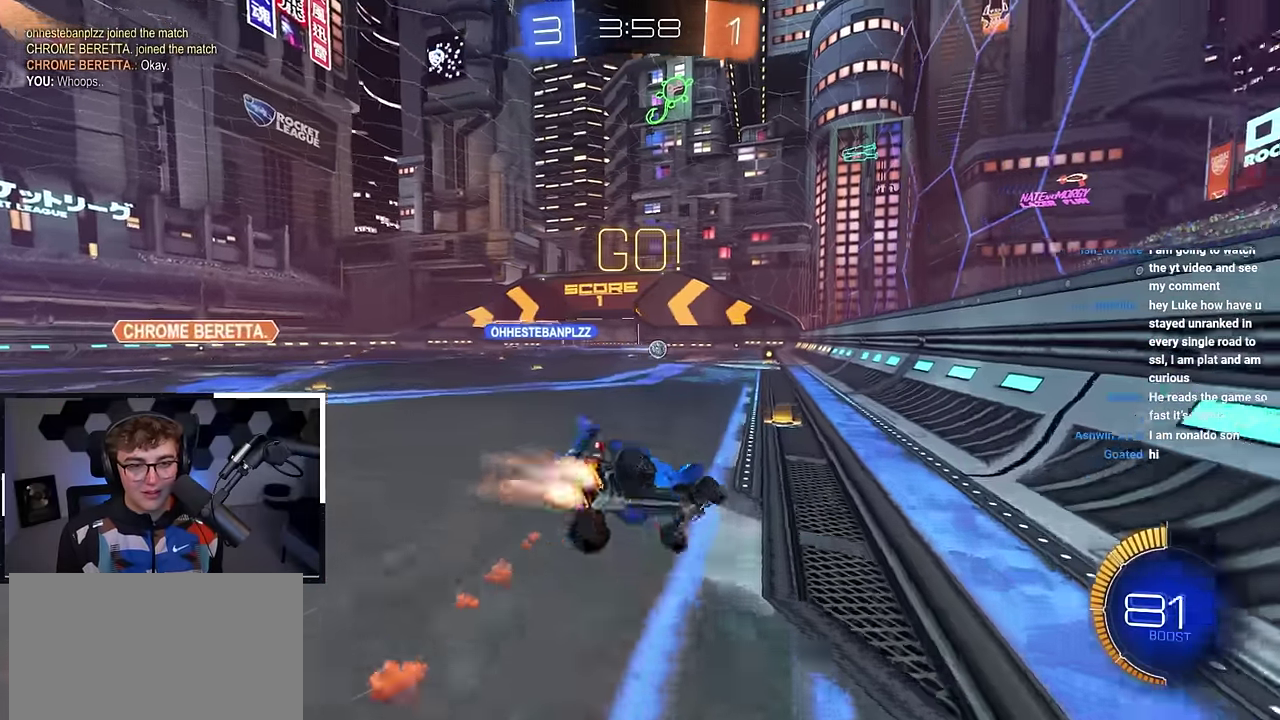
{"dt_ms": 400, "buttons": ["R1"], "left_stick": "down-left", "right_stick": "center", "events": [[17, "CROSS", "up"], [83, "L2", "up"], [250, "L2", "down"], [250, "left_stick", "left"], [350, "left_stick", "down-left"], [400, "L2", "up"]]}
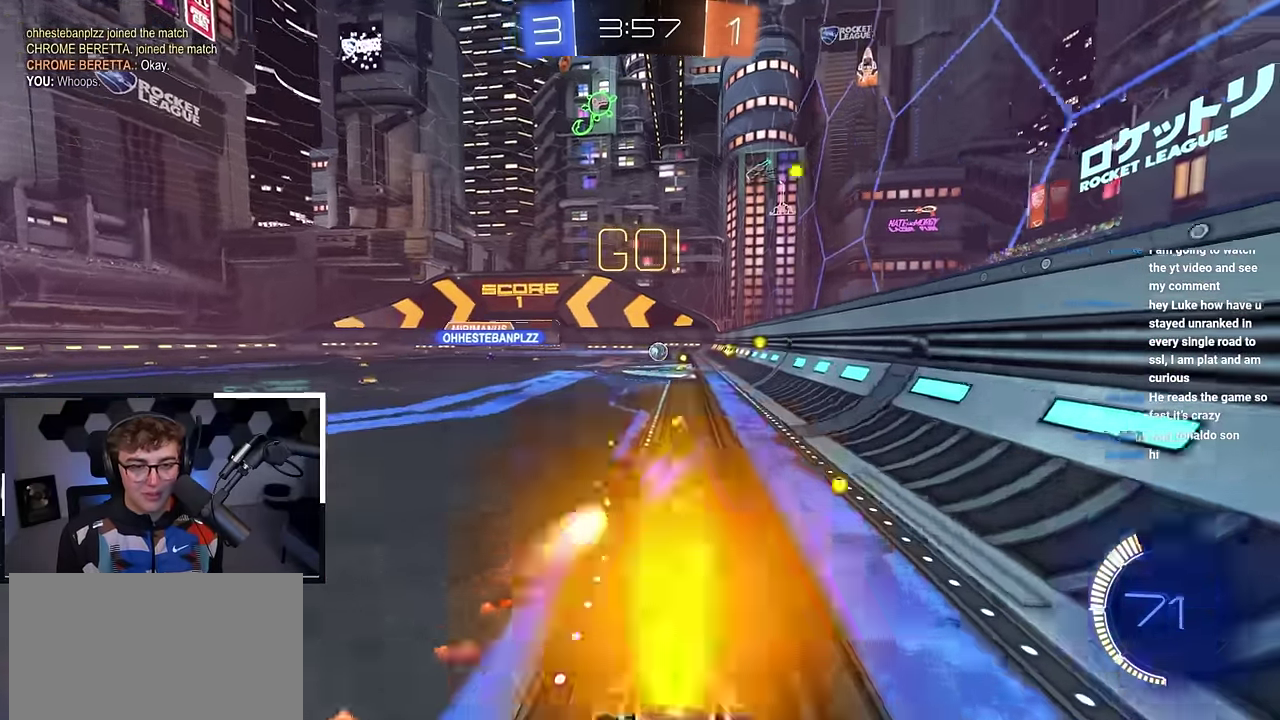
{"dt_ms": 500, "buttons": [], "left_stick": "down", "right_stick": "center", "events": [[183, "R1", "up"], [200, "left_stick", "center"], [433, "left_stick", "down"]]}
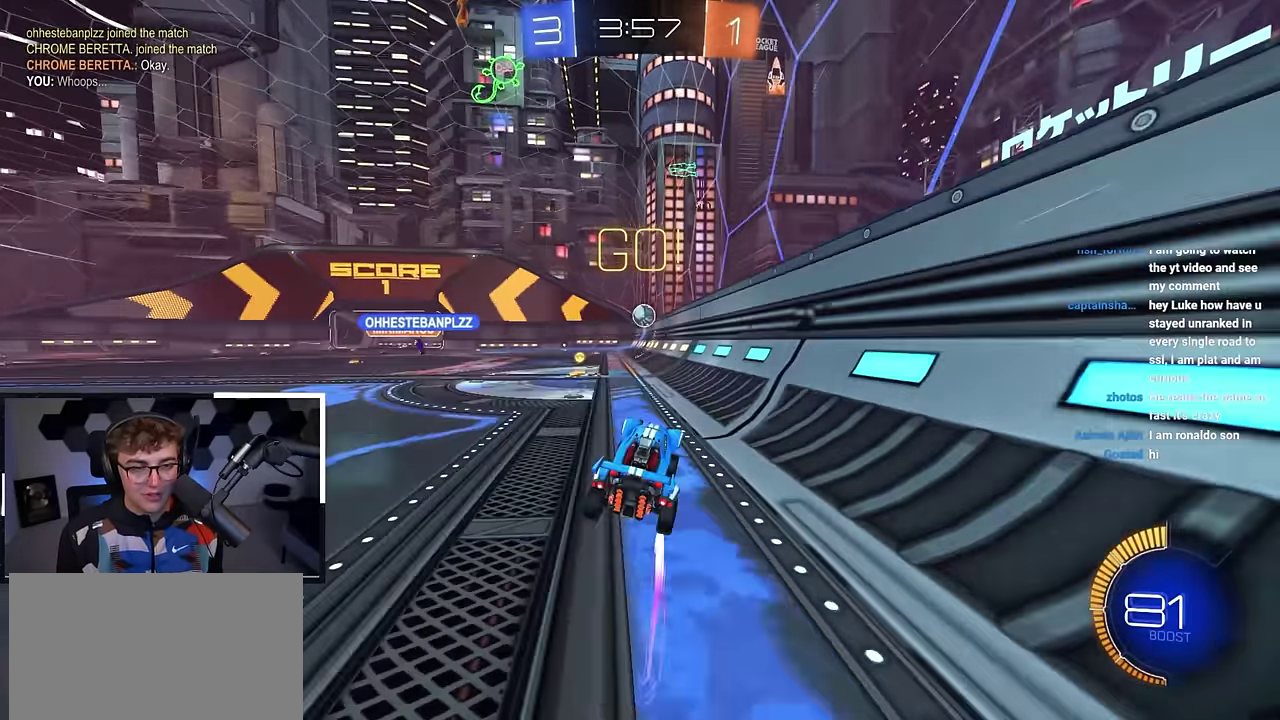
{"dt_ms": 500, "buttons": [], "left_stick": "down-left", "right_stick": "center", "events": [[133, "left_stick", "down-left"]]}
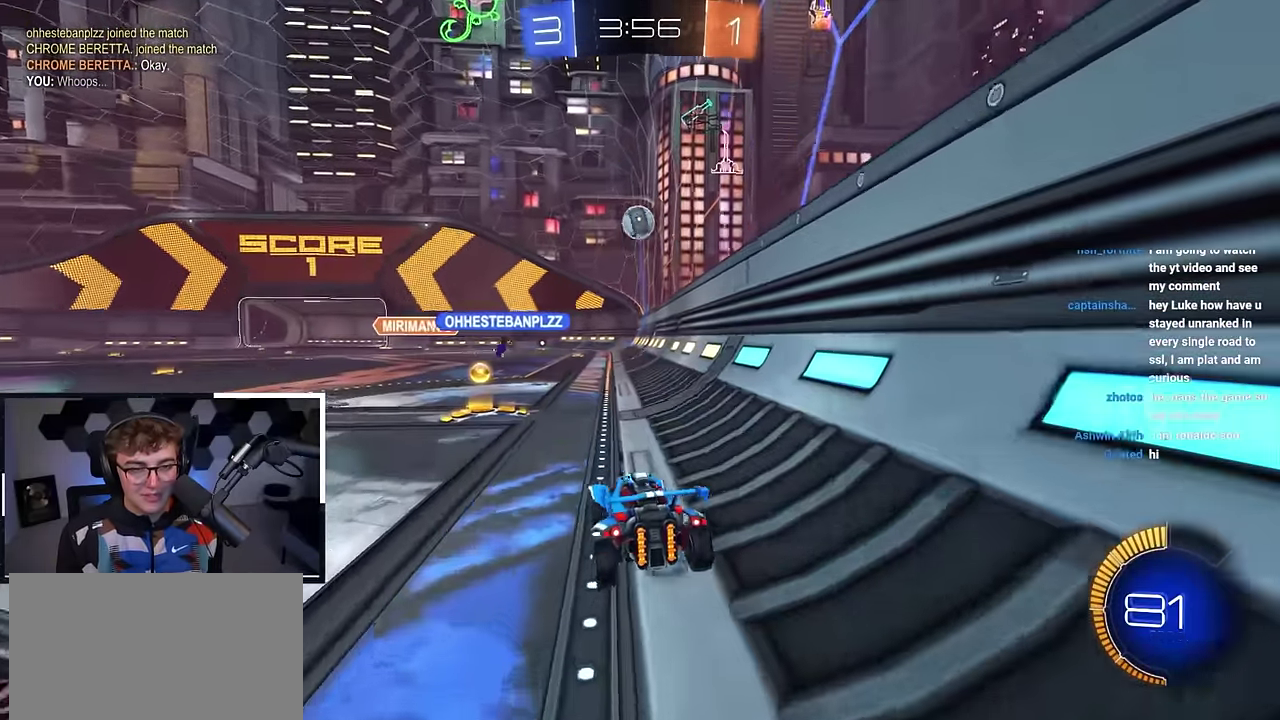
{"dt_ms": 300, "buttons": [], "left_stick": "center", "right_stick": "center", "events": [[100, "left_stick", "center"]]}